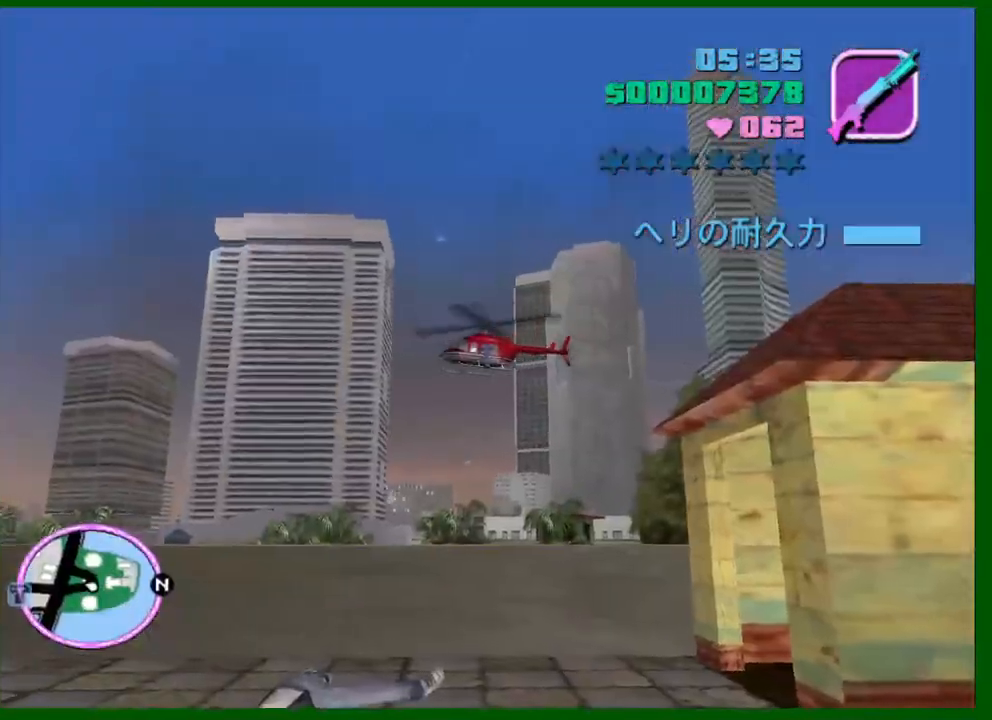
Gameplay with keyboard and mouse; each line is a JSON object with the keys and mouse buttons held at the frame after it. "events" lists presses ("down") and releases ("up") of "1", "2", "3", "4", "5", "a", "c", "caps_lock", "ctrl", "d", "down", "e", "escape", "f", "f1", "f2", "f3", "g", "h", "left", "q", "right", "s", "shift", "space", "tab", "up", "v", "w", "x", "y", "z", "mouse_left", "mouse_middle", "mouse_right", "mouse_wheel_up" and "mouse_wheel_down" between this image and that frame as [ms after this image, input, new state], when the widget could be followed in between. "mouse_left", "mouse_middle", "mouse_right", "mouse_wheel_up", "mouse_wheel_down" = the "left", "middle", "right", "wheel_up", "wheel_down" buttons of the "mouse" list. No other keys are recorded. Not read: mouse_move.
{"keys": [], "mouse": [], "events": []}
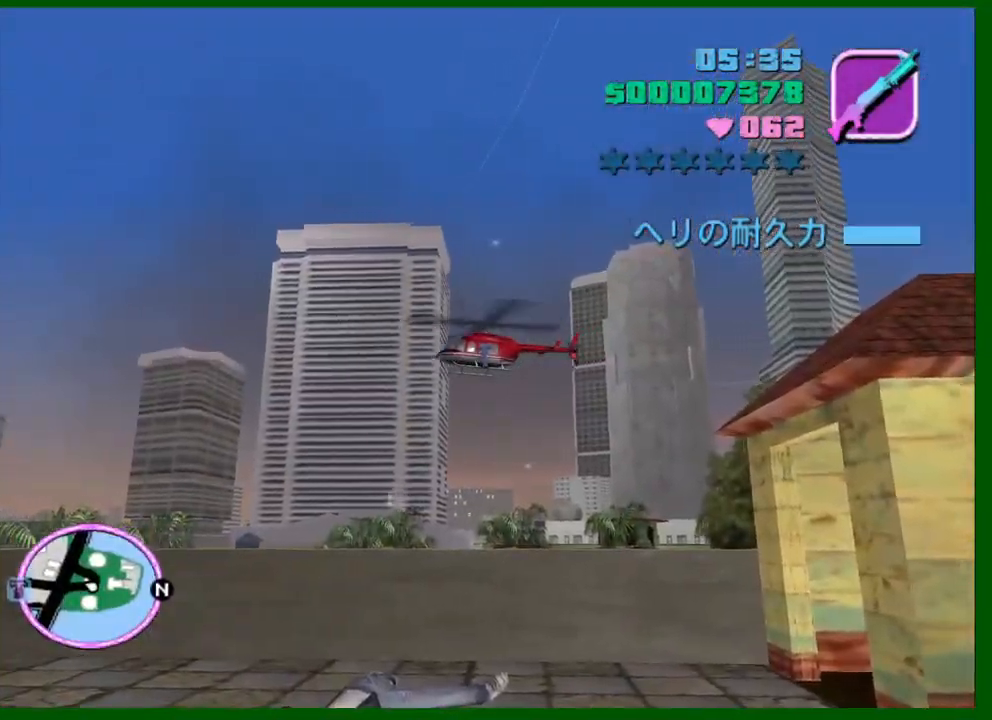
{"keys": [], "mouse": [], "events": []}
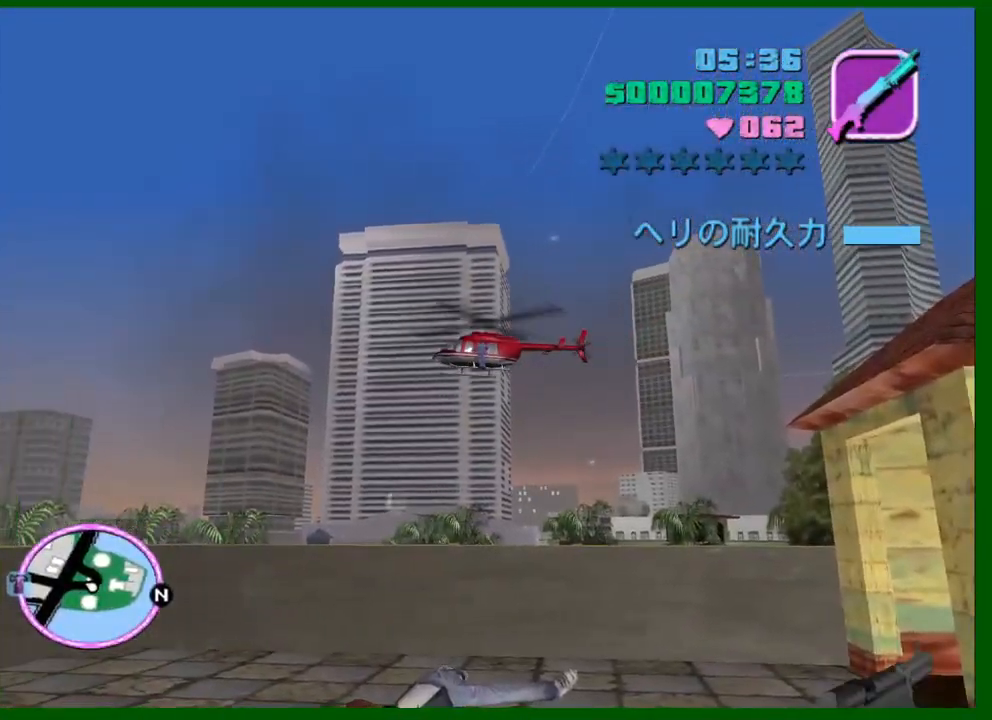
{"keys": [], "mouse": [], "events": []}
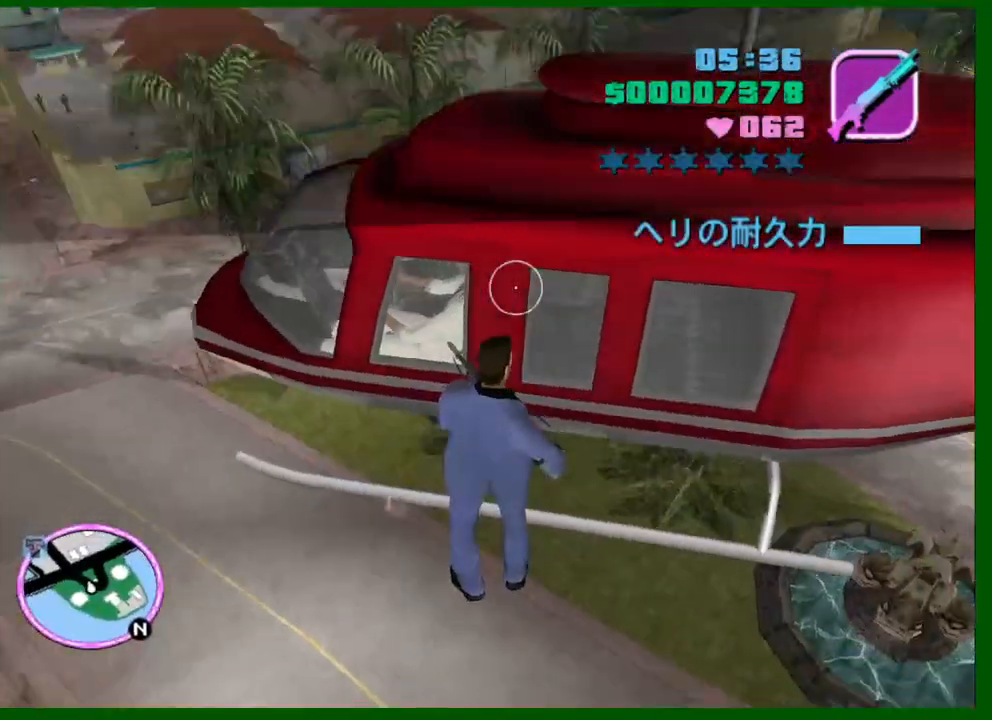
{"keys": [], "mouse": [], "events": []}
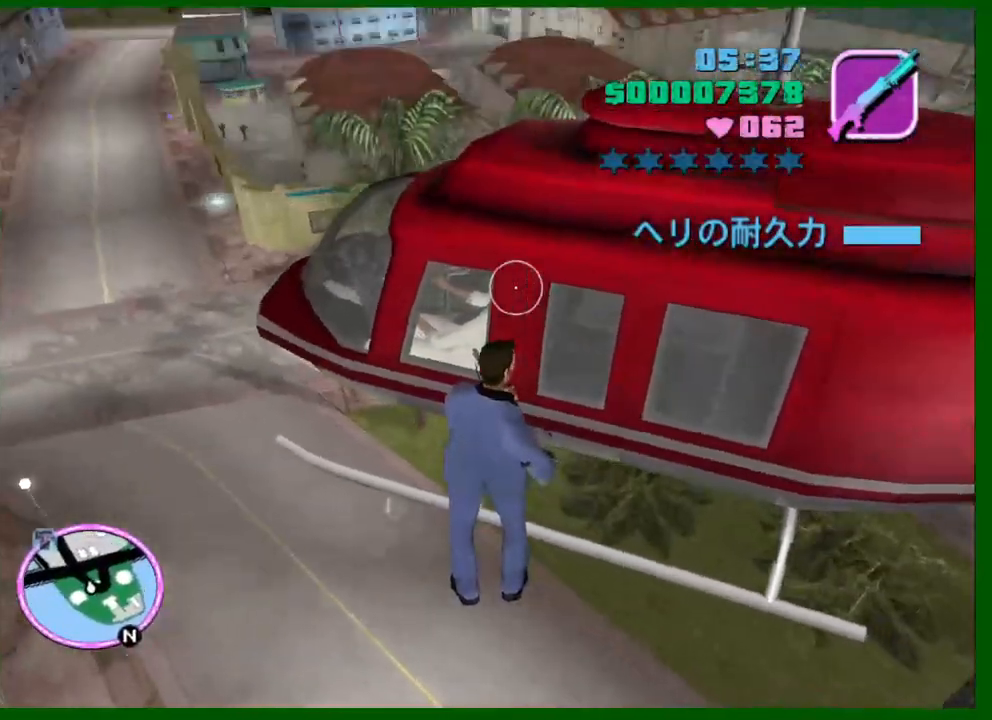
{"keys": [], "mouse": [], "events": []}
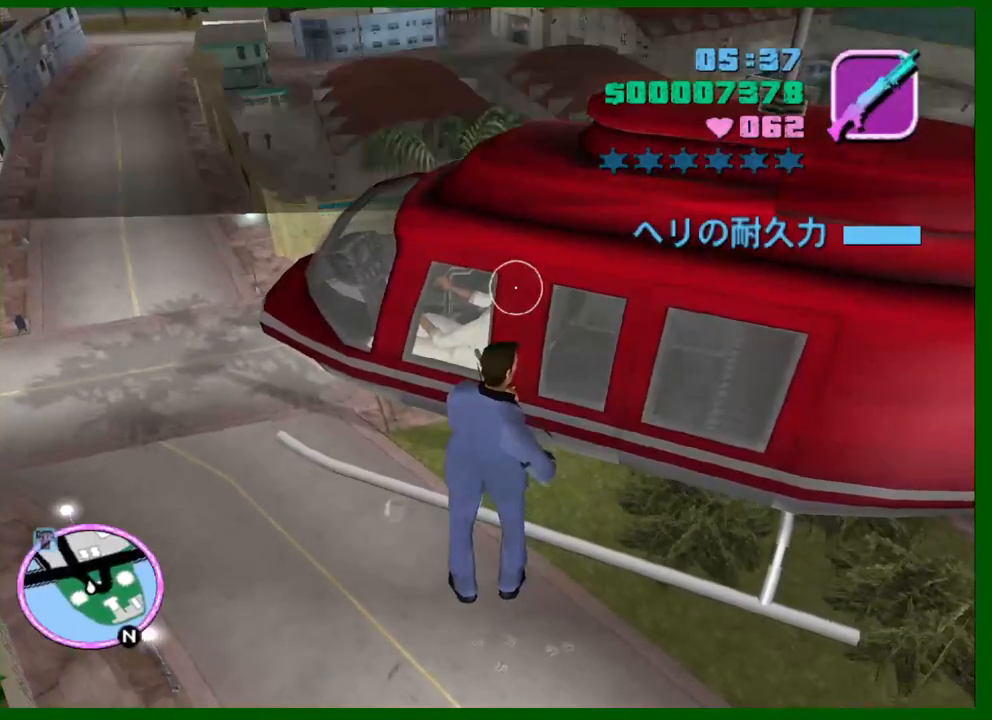
{"keys": [], "mouse": [], "events": []}
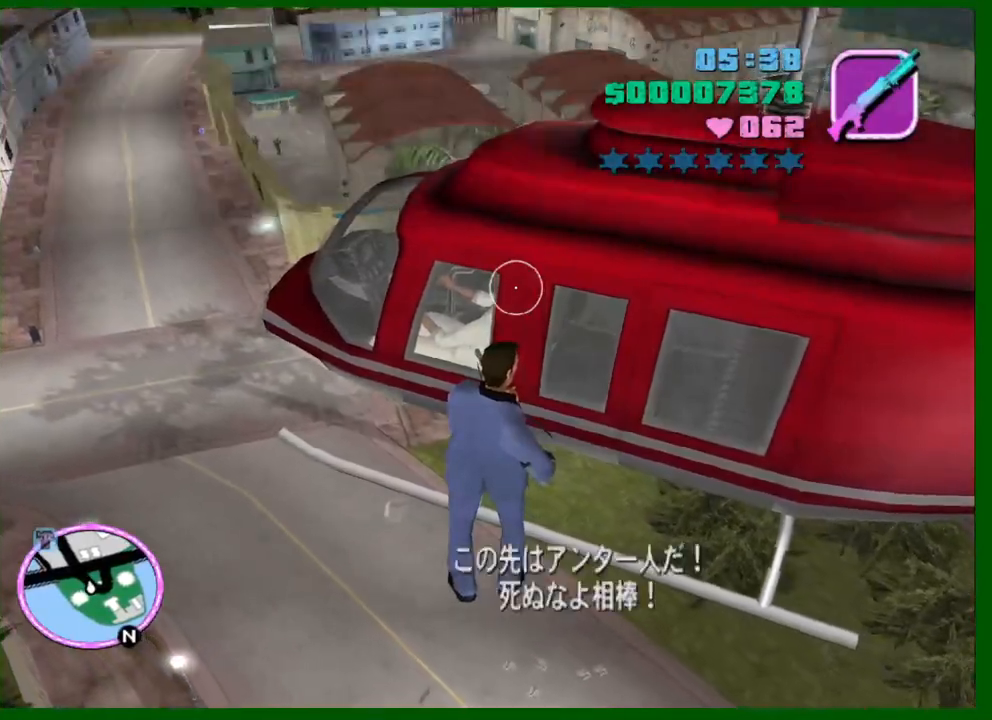
{"keys": [], "mouse": [], "events": [[33, "mouse_left", "down"], [133, "mouse_left", "up"], [217, "c", "down"], [317, "c", "up"], [367, "c", "down"], [450, "c", "up"]]}
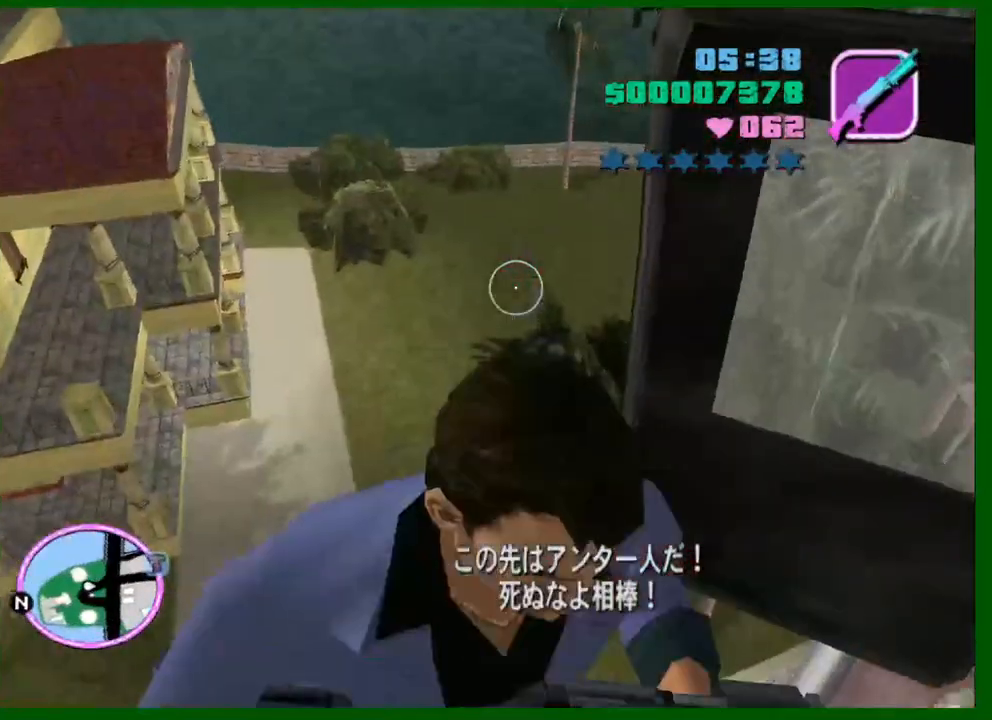
{"keys": [], "mouse": [], "events": []}
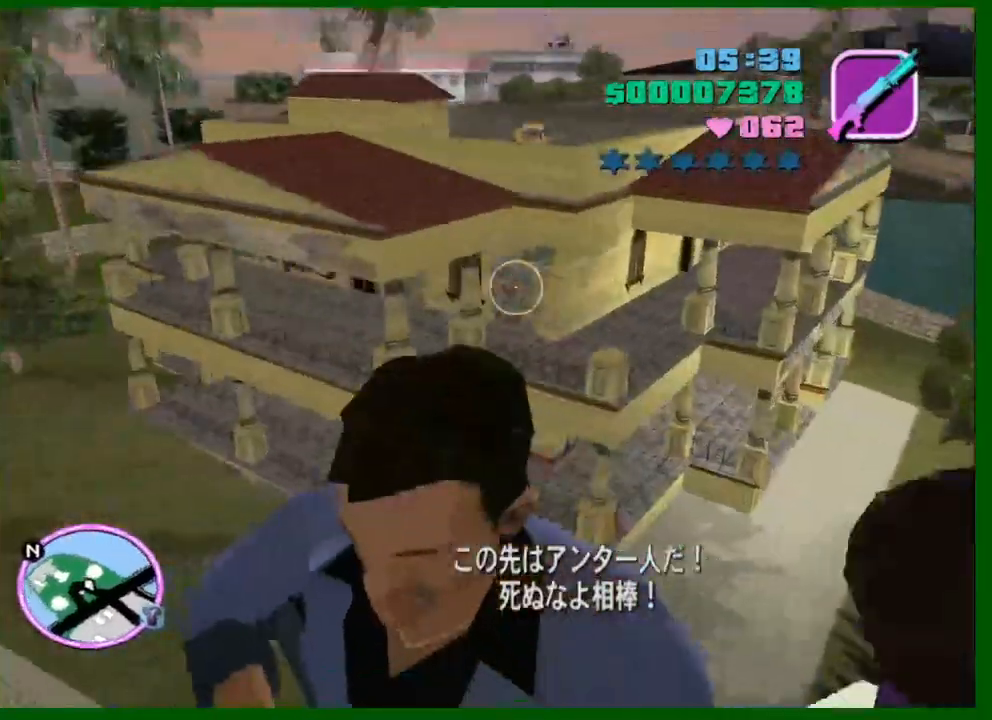
{"keys": [], "mouse": [], "events": []}
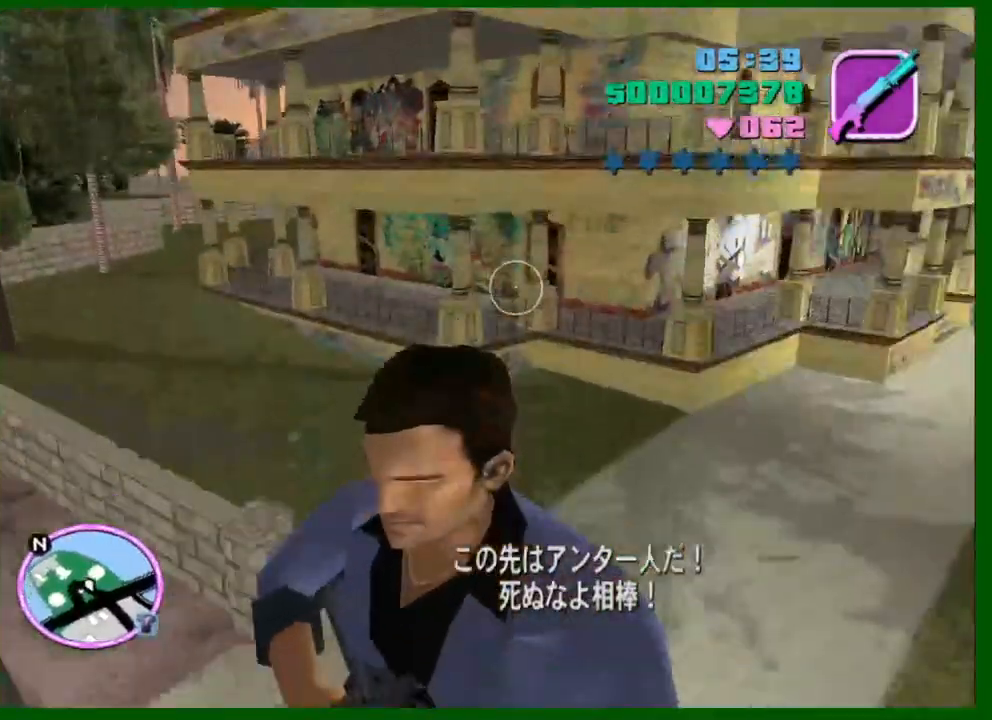
{"keys": [], "mouse": [], "events": []}
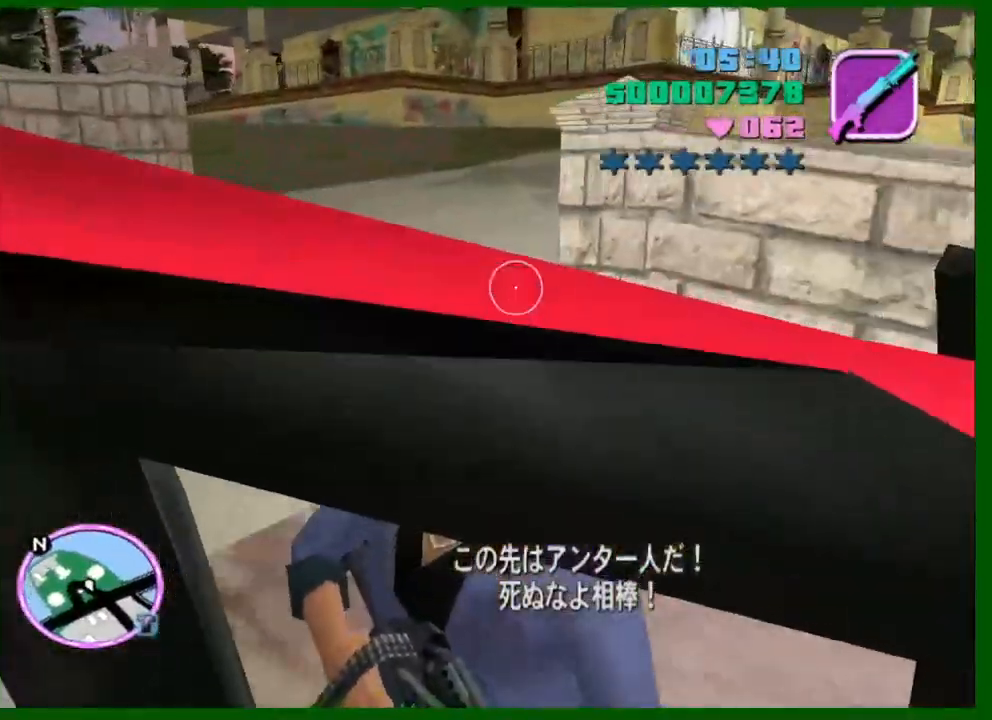
{"keys": ["w"], "mouse": [], "events": [[233, "w", "down"]]}
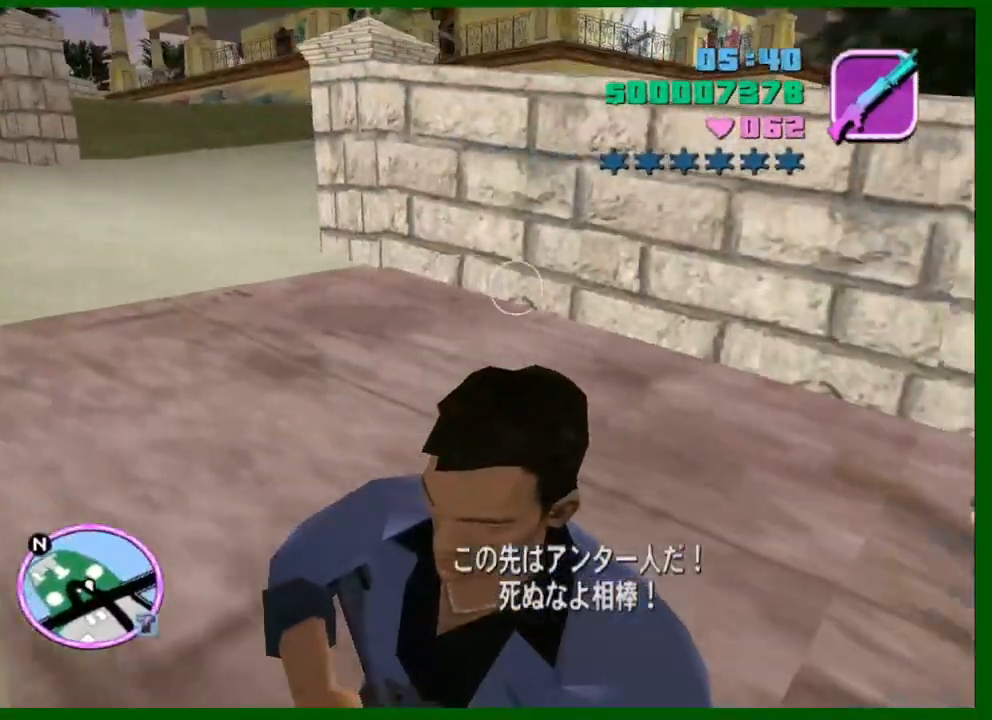
{"keys": ["shift", "w"], "mouse": [], "events": [[250, "e", "down"], [350, "e", "up"], [350, "shift", "down"]]}
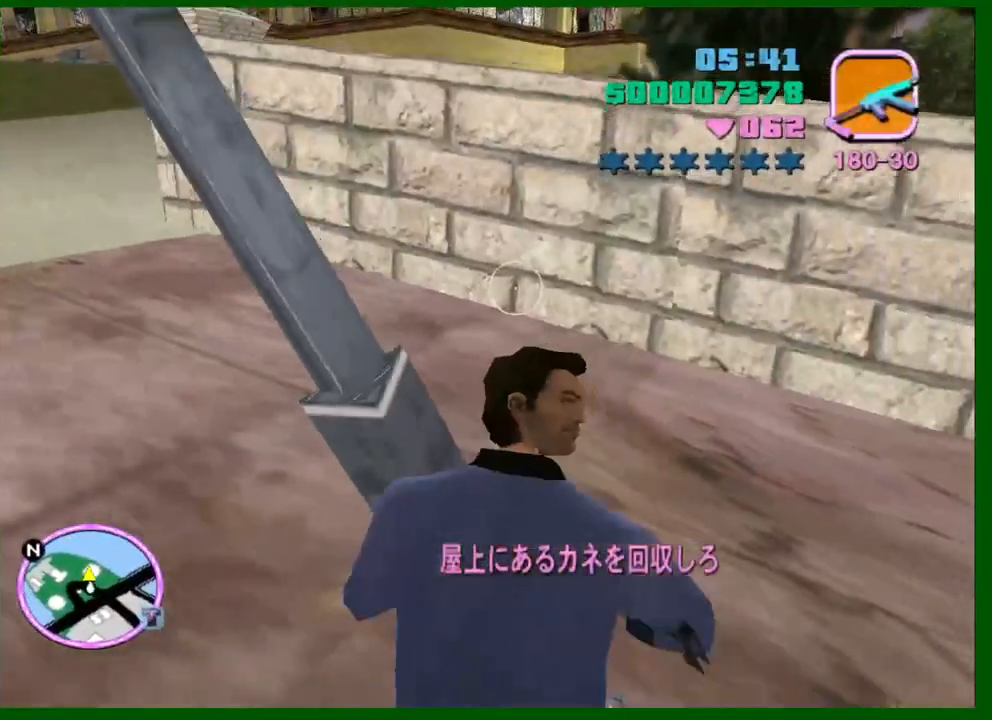
{"keys": ["shift", "w"], "mouse": [], "events": [[417, "e", "down"], [450, "e", "up"]]}
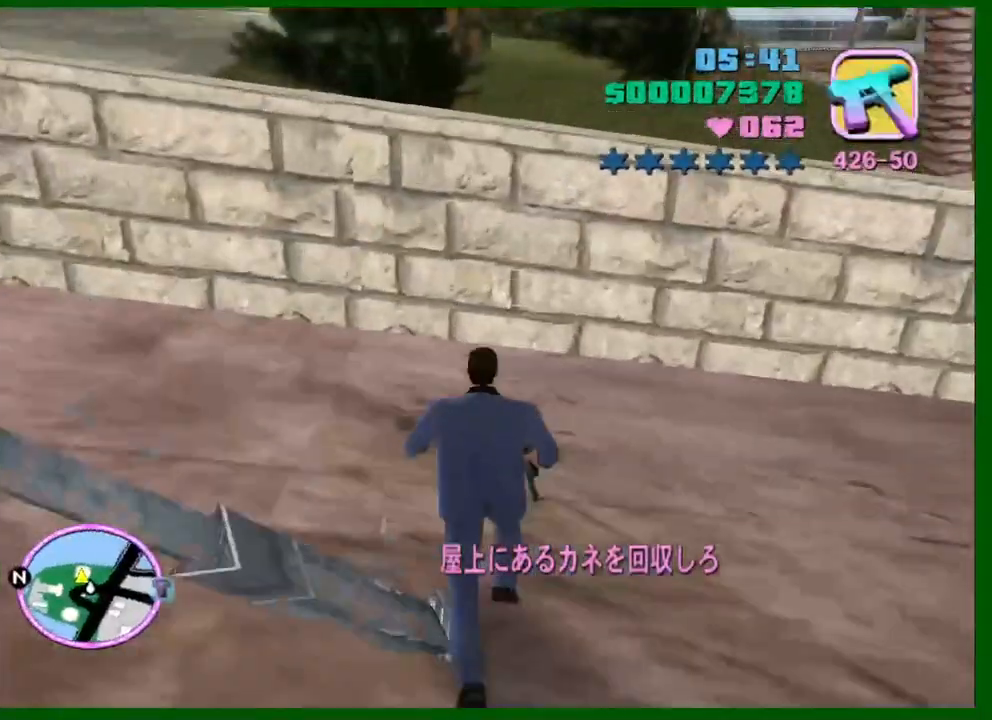
{"keys": ["a", "shift", "w"], "mouse": [], "events": [[233, "a", "down"]]}
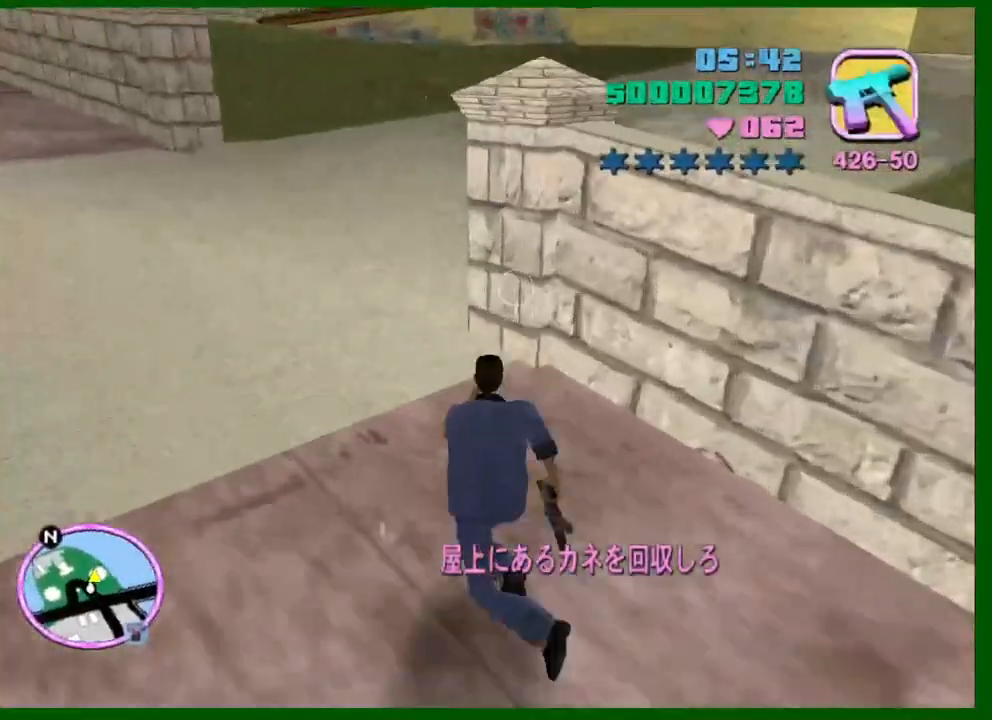
{"keys": ["d", "shift", "w"], "mouse": [], "events": [[117, "a", "up"], [433, "d", "down"]]}
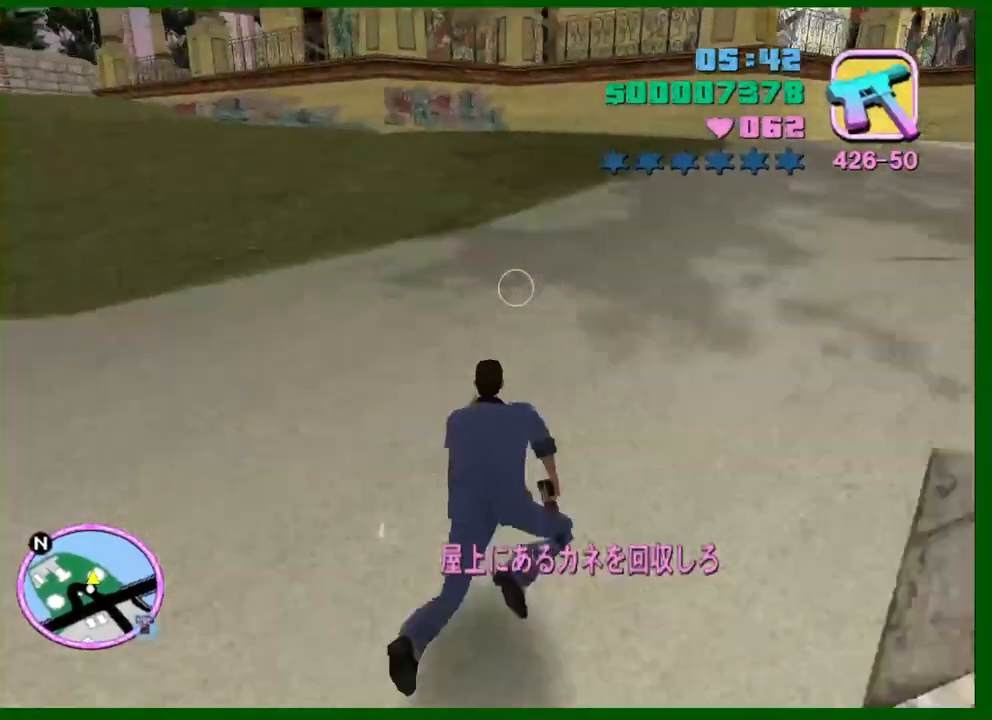
{"keys": ["d", "w"], "mouse": [], "events": [[167, "shift", "up"], [267, "shift", "down"], [317, "shift", "up"], [417, "shift", "down"], [500, "shift", "up"]]}
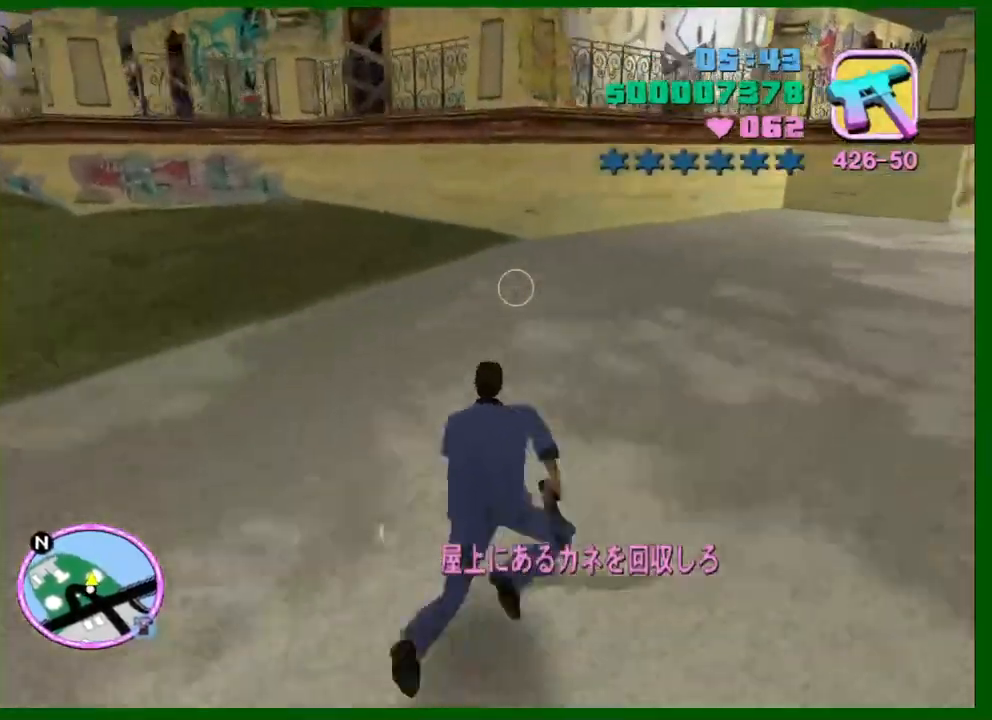
{"keys": ["d", "w"], "mouse": [], "events": [[100, "shift", "down"], [150, "shift", "up"], [233, "shift", "down"], [333, "shift", "up"], [417, "shift", "down"], [467, "shift", "up"]]}
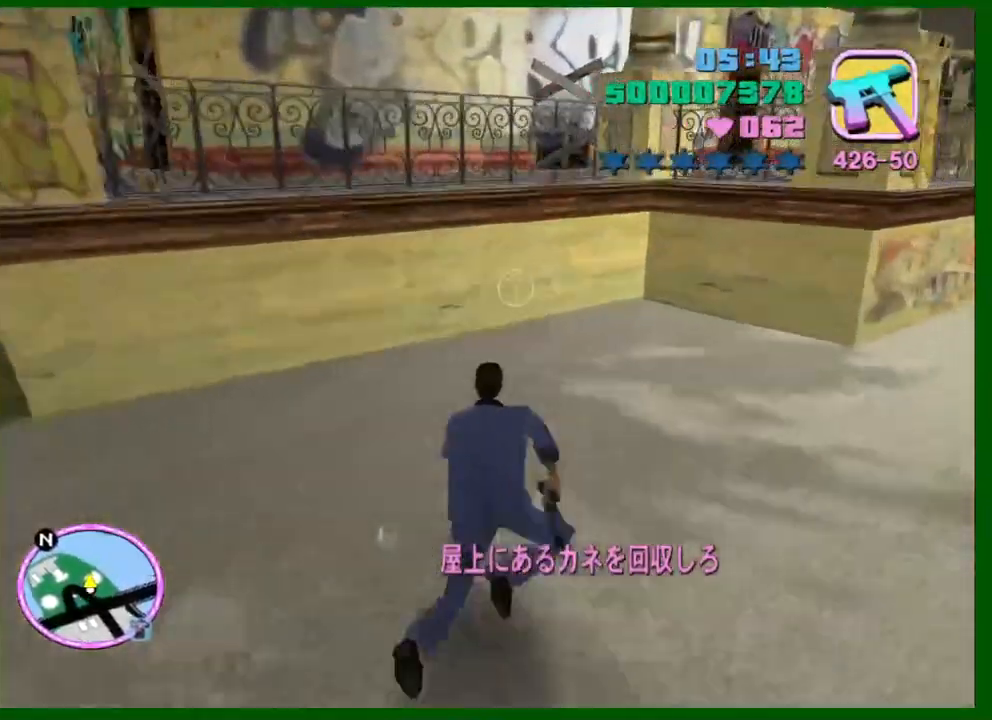
{"keys": ["d", "w"], "mouse": [], "events": [[67, "shift", "down"], [150, "shift", "up"], [200, "shift", "down"], [300, "shift", "up"], [400, "shift", "down"], [483, "shift", "up"]]}
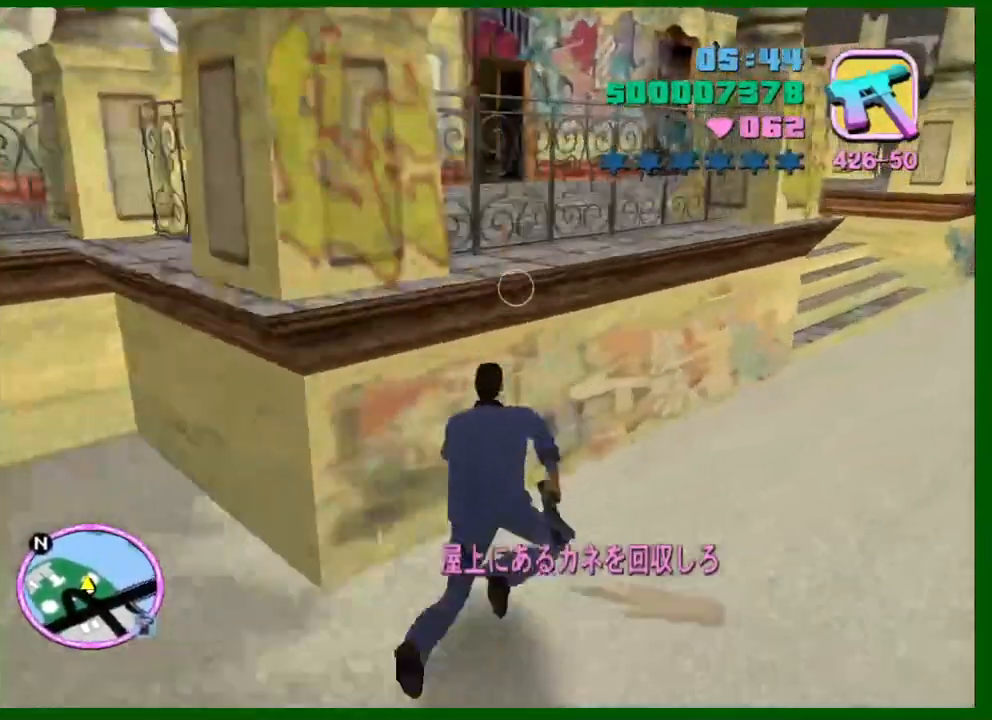
{"keys": ["w"], "mouse": [], "events": [[33, "shift", "down"], [133, "shift", "up"], [217, "shift", "down"], [317, "shift", "up"], [367, "shift", "down"], [450, "shift", "up"], [500, "d", "up"]]}
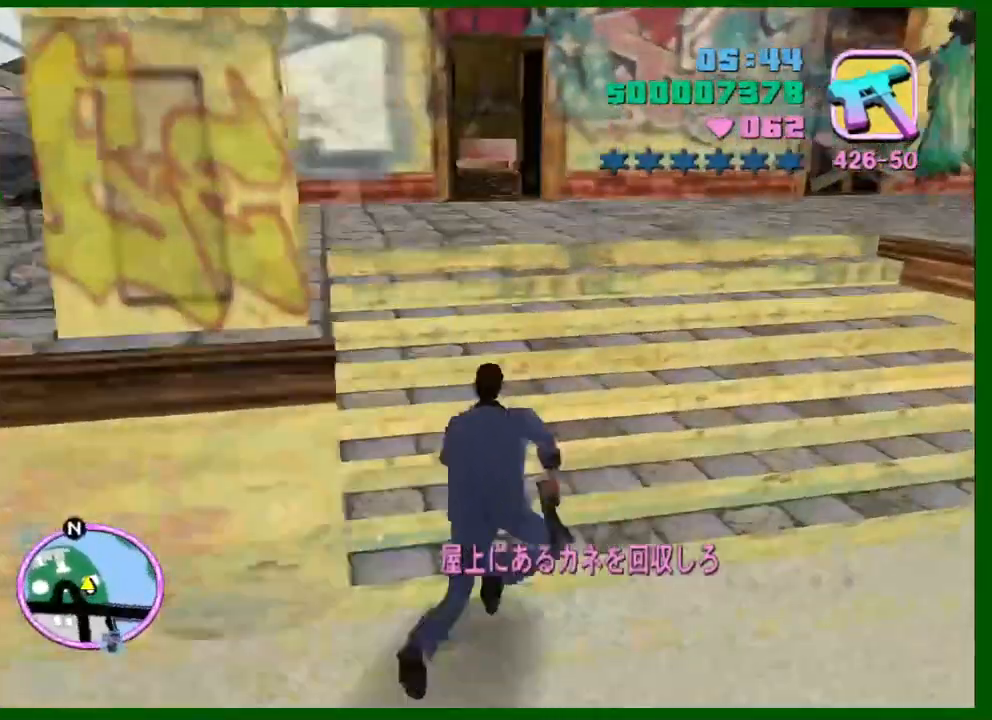
{"keys": ["shift", "w"], "mouse": [], "events": [[50, "shift", "down"], [133, "shift", "up"], [183, "shift", "down"]]}
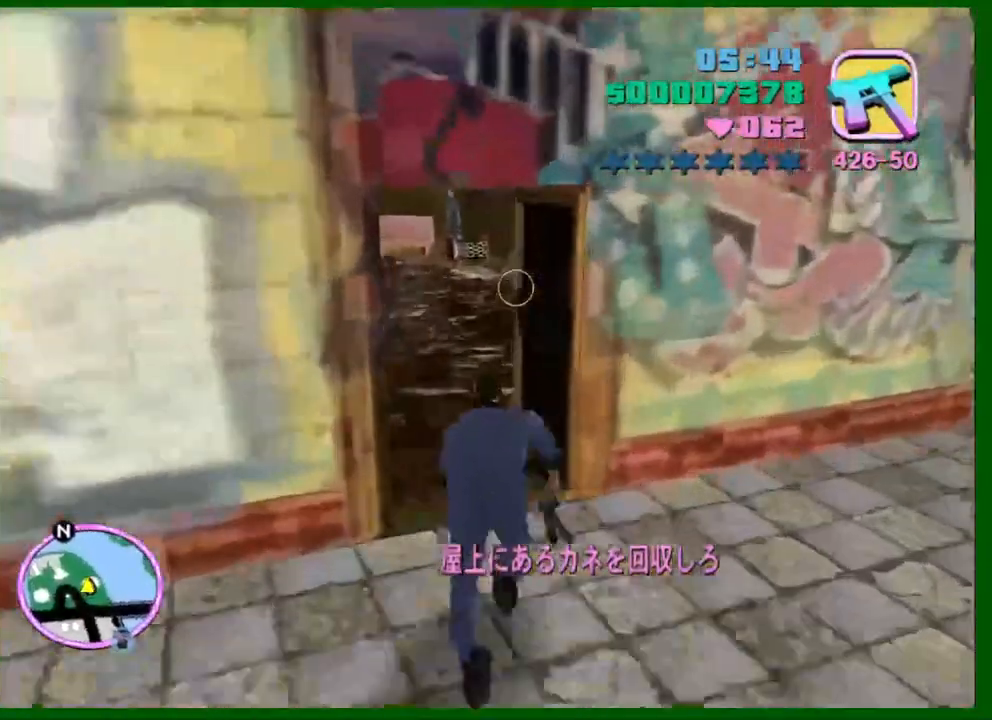
{"keys": ["shift", "w"], "mouse": [], "events": []}
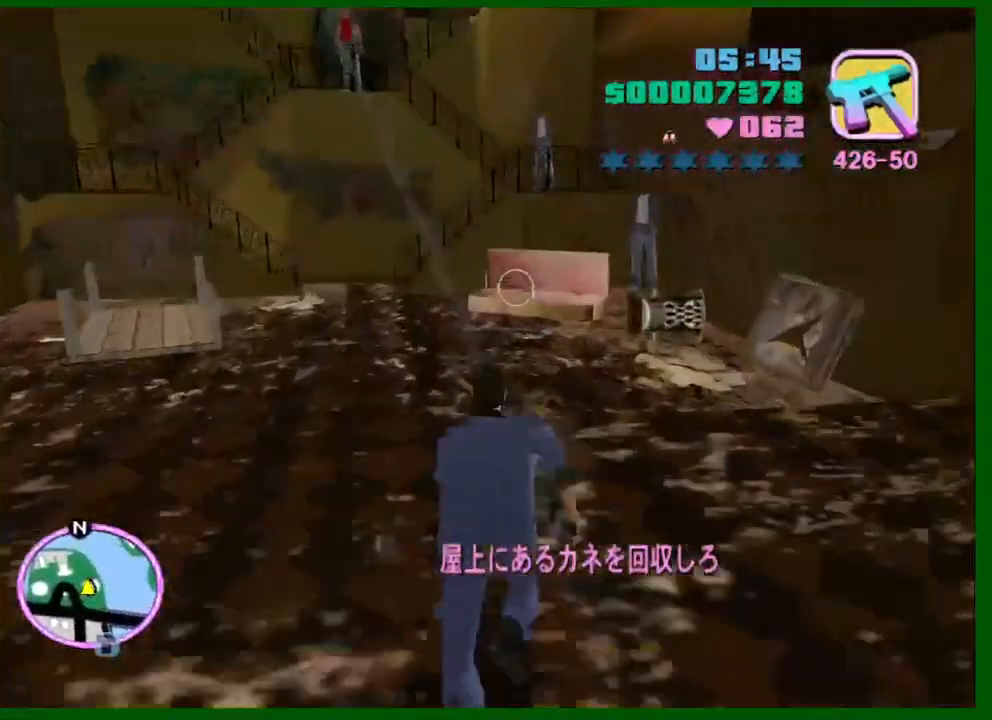
{"keys": ["shift", "w"], "mouse": [], "events": []}
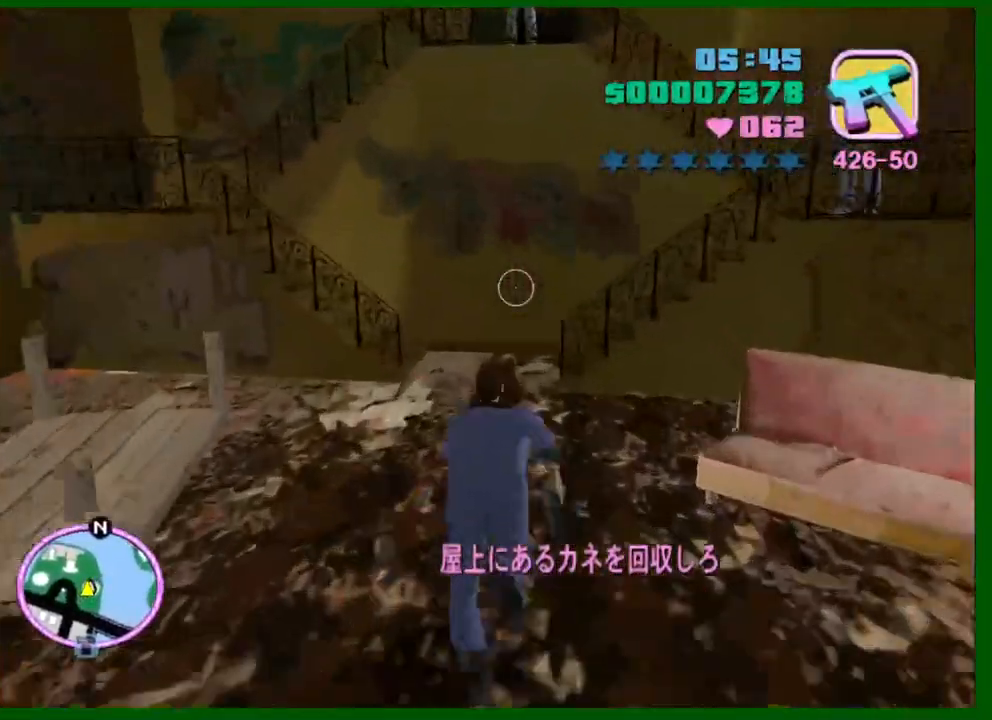
{"keys": ["a", "shift", "w"], "mouse": [], "events": [[417, "a", "down"]]}
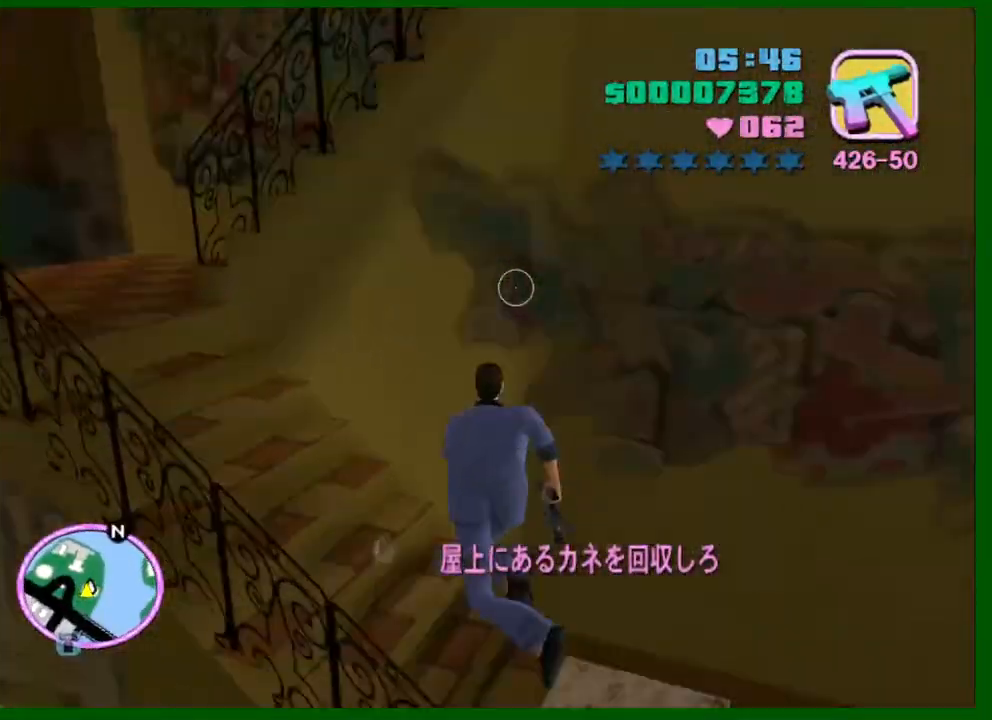
{"keys": ["d", "shift", "w"], "mouse": [], "events": [[300, "a", "up"], [350, "d", "down"]]}
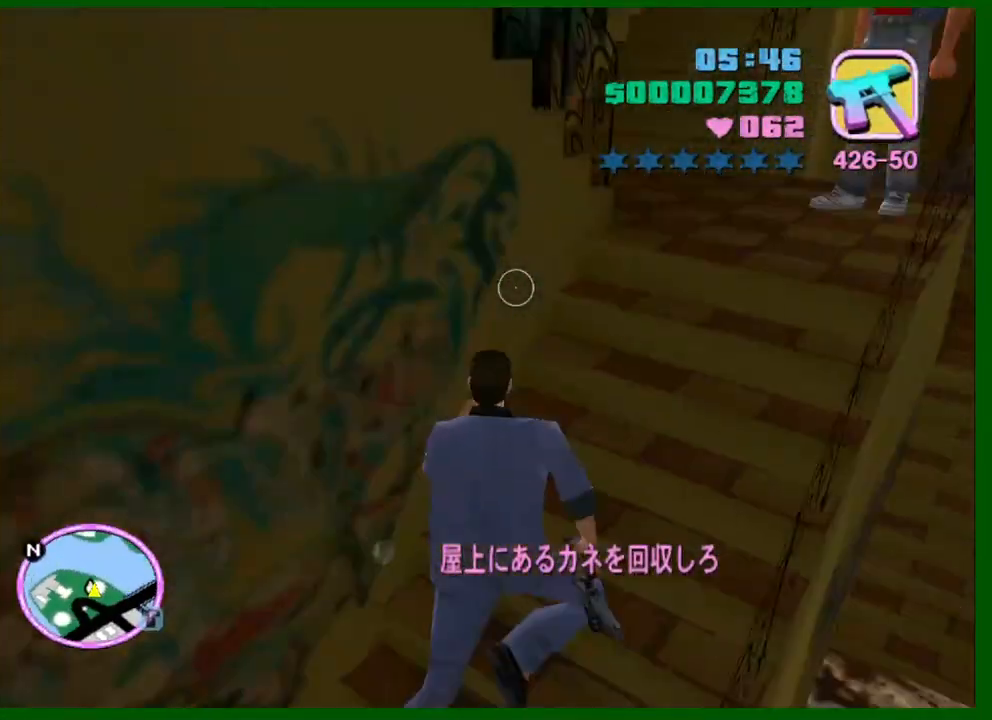
{"keys": ["d", "shift", "w"], "mouse": [], "events": []}
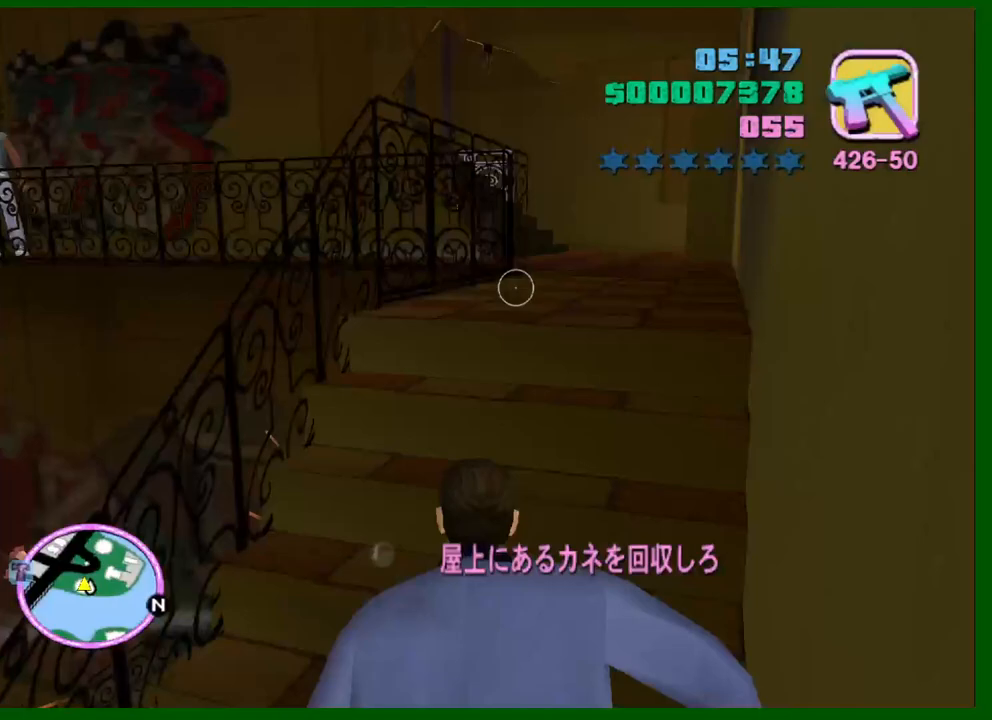
{"keys": ["d", "shift", "w"], "mouse": [], "events": []}
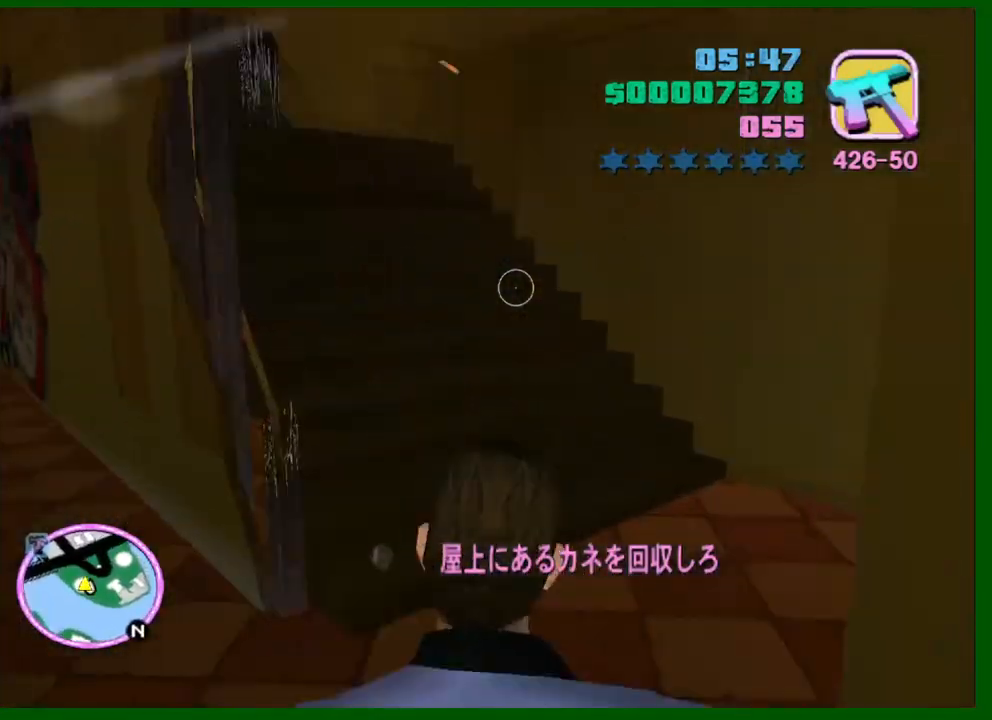
{"keys": ["shift", "w"], "mouse": [], "events": [[17, "d", "up"]]}
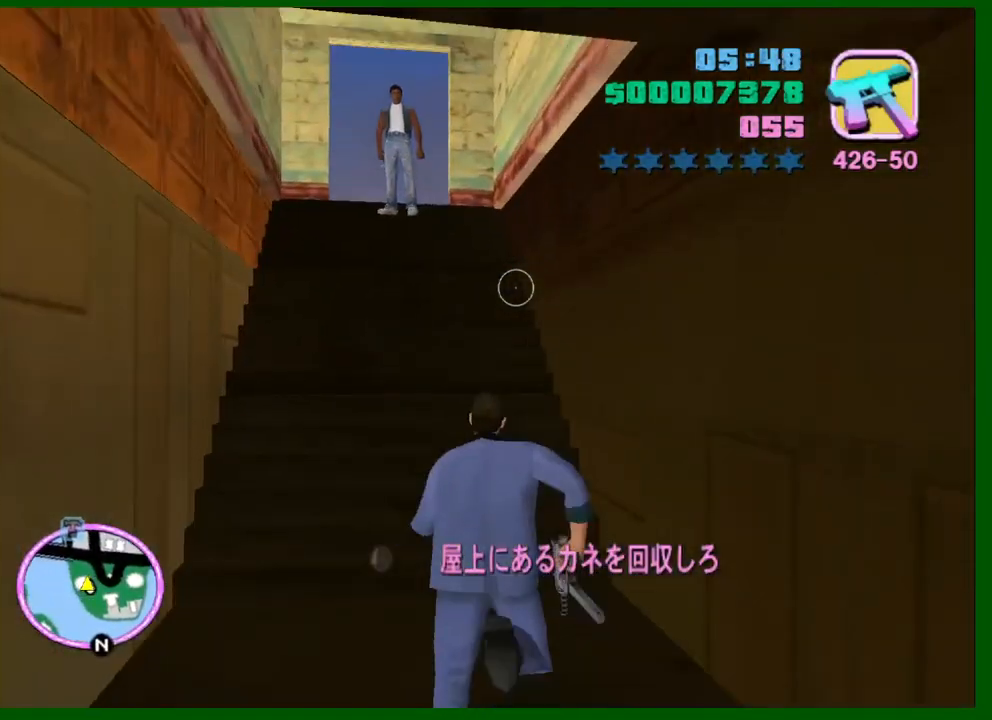
{"keys": ["shift", "w"], "mouse": [], "events": []}
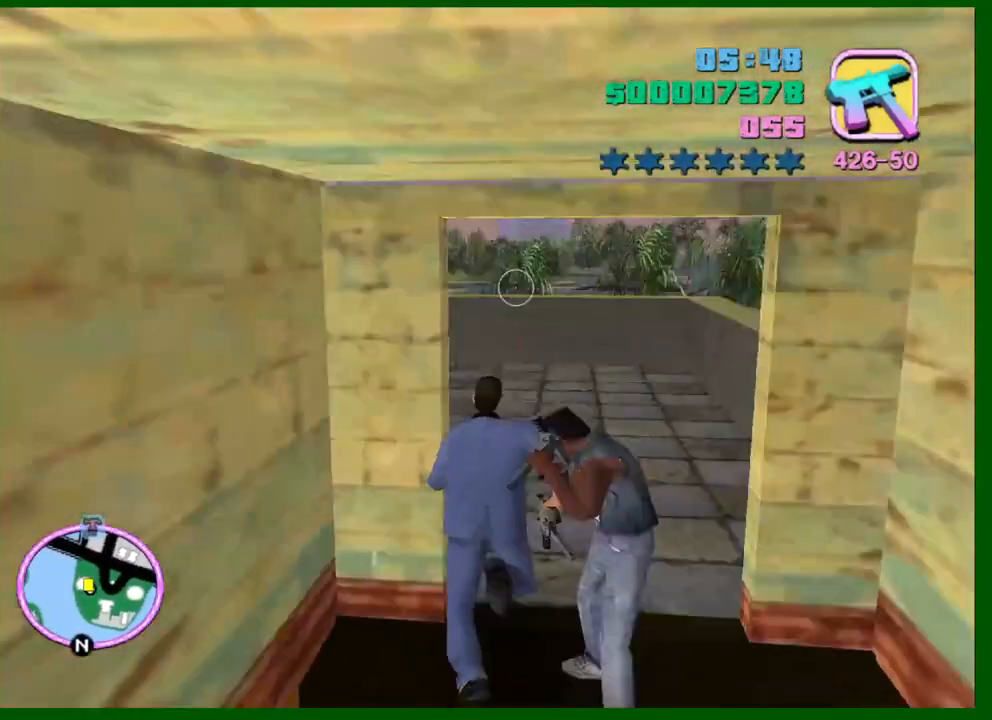
{"keys": ["a", "w"], "mouse": [], "events": [[150, "a", "down"], [283, "shift", "up"]]}
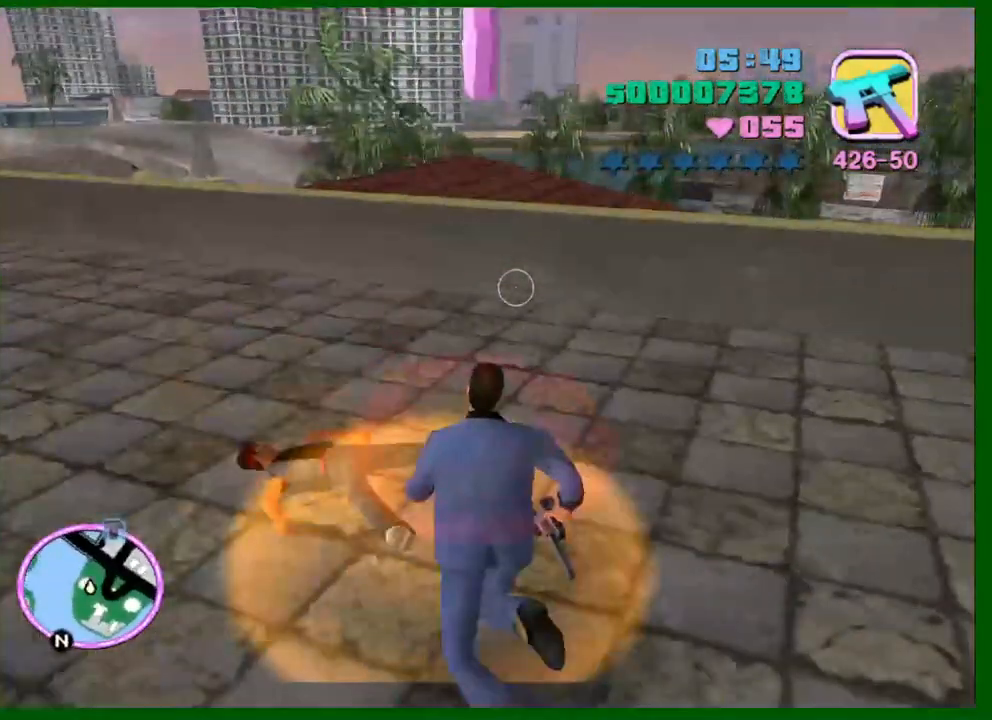
{"keys": [], "mouse": [], "events": [[17, "w", "up"], [67, "a", "up"], [117, "s", "down"], [250, "s", "up"]]}